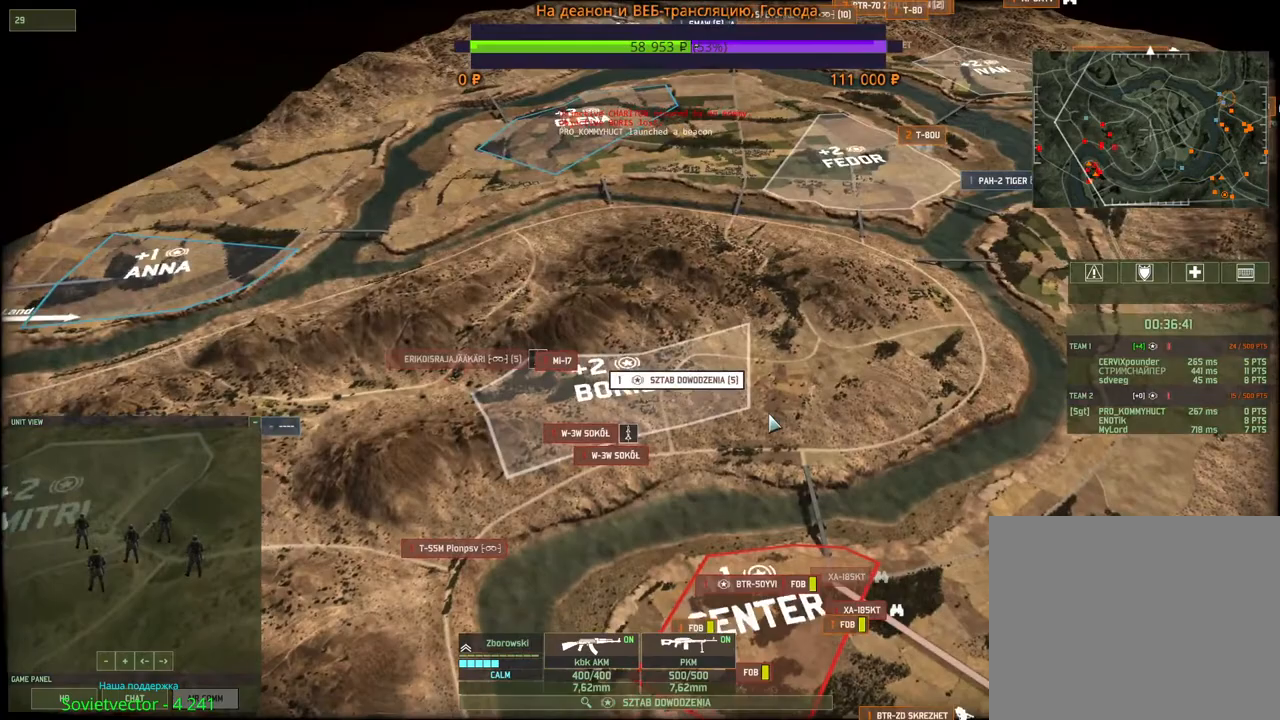
Gameplay with keyboard and mouse; each line is a JSON object with the keys and mouse buttons held at the frame after it. "events" lists presses ("down") and releases ("up") of "1", "2", "3", "4", "5", "6", "a", "alt", "b", "c", "caps_lock", "ctrl", "d", "e", "escape", "f", "f1", "f2", "f3", "f4", "f5", "f6", "g", "h", "n", "q", "r", "s", "shift", "space", "super", "t", "tab", "tilde", "v", "w", "x", "y", "z", "mouse_left", "mouse_wheel", "mouse_right", "mouse_mb4" and "mouse_mb5" between this image and that frame as [ms after this image, input, new state], when the widget could be followed in between. "mouse_left", "mouse_wheel", "mouse_right", "mouse_mb4", "mouse_mb5" = the "left", "wheel", "right", "mb4", "mb5" buttons of the "mouse" list. No other keys are recorded. "wheel" means that the mouse wheel is clicked or scrolled. Mouse movement is not recorded.
{"keys": ["d", "w"], "mouse": [], "events": [[300, "d", "down"], [400, "w", "down"]]}
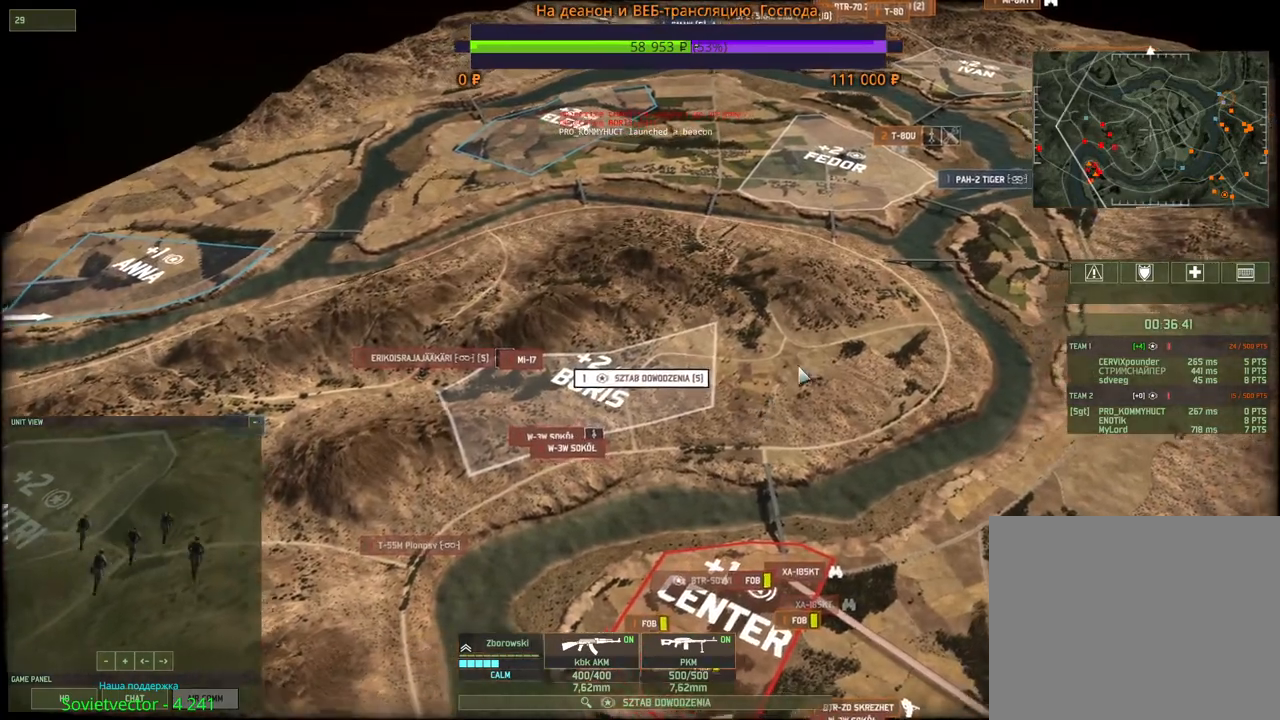
{"keys": ["d", "w"], "mouse": [], "events": []}
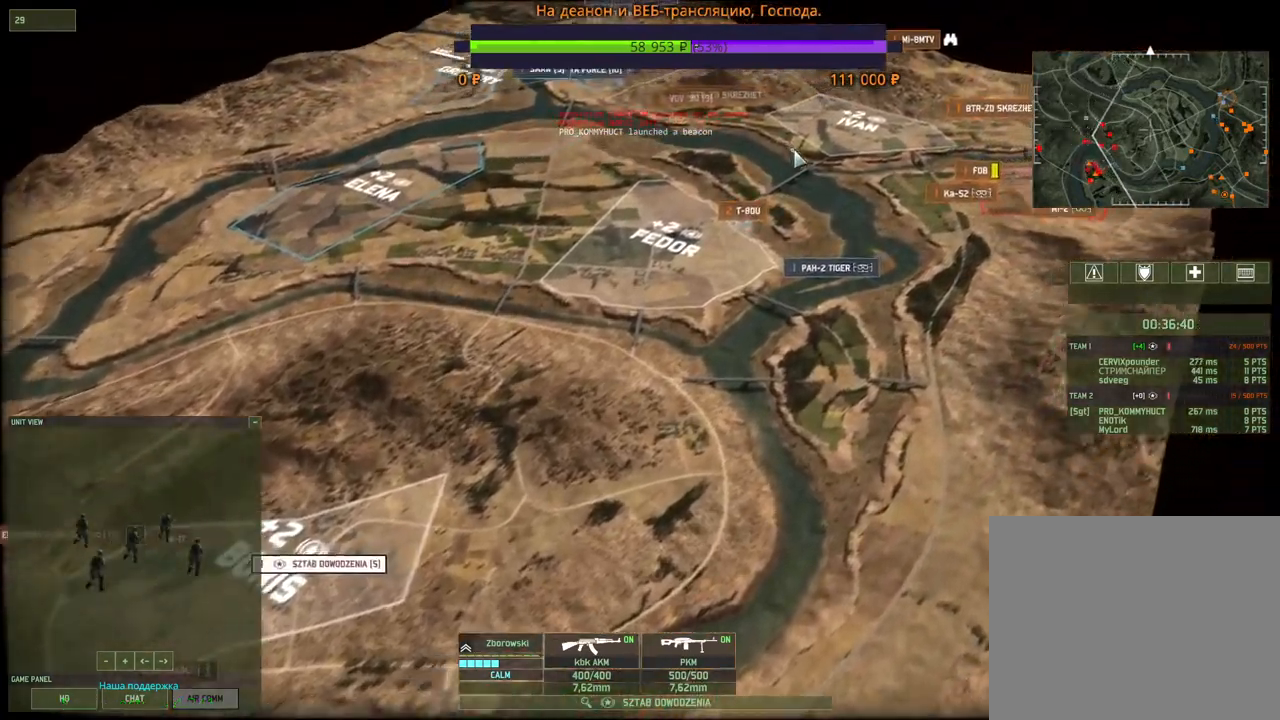
{"keys": ["w"], "mouse": [], "events": [[17, "d", "up"], [34, "w", "up"], [250, "w", "down"]]}
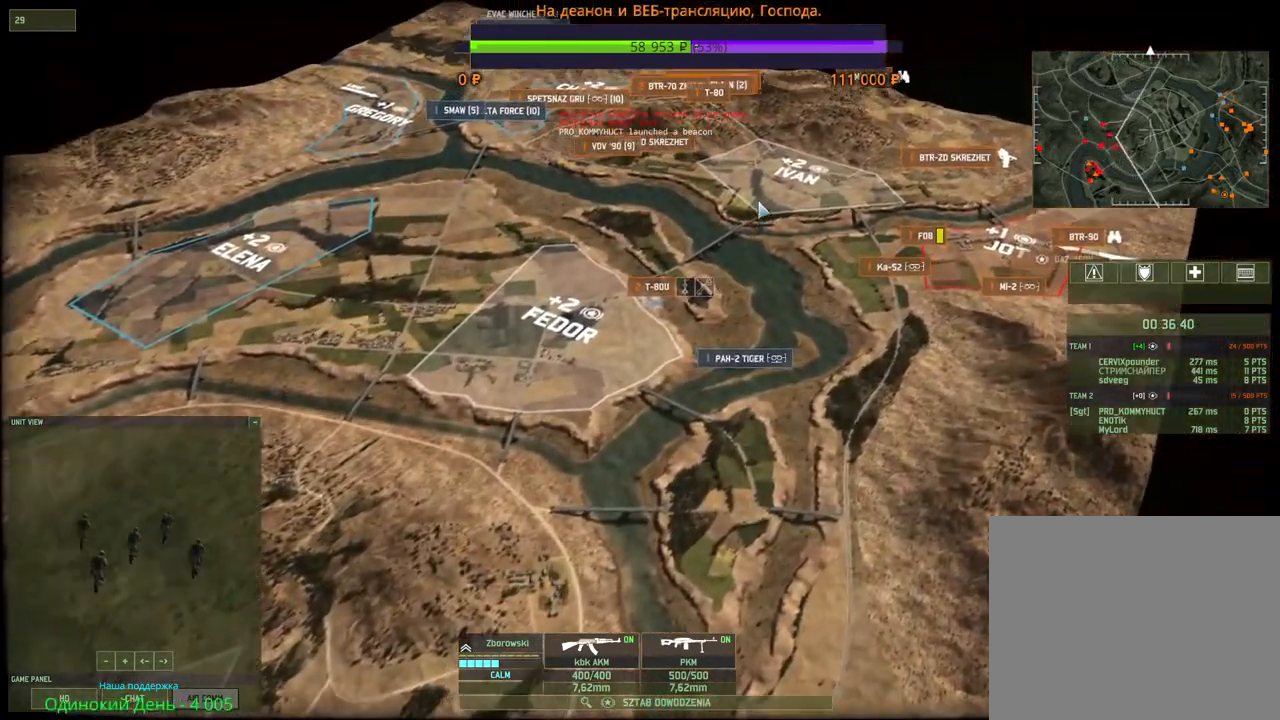
{"keys": [], "mouse": [], "events": [[34, "w", "up"]]}
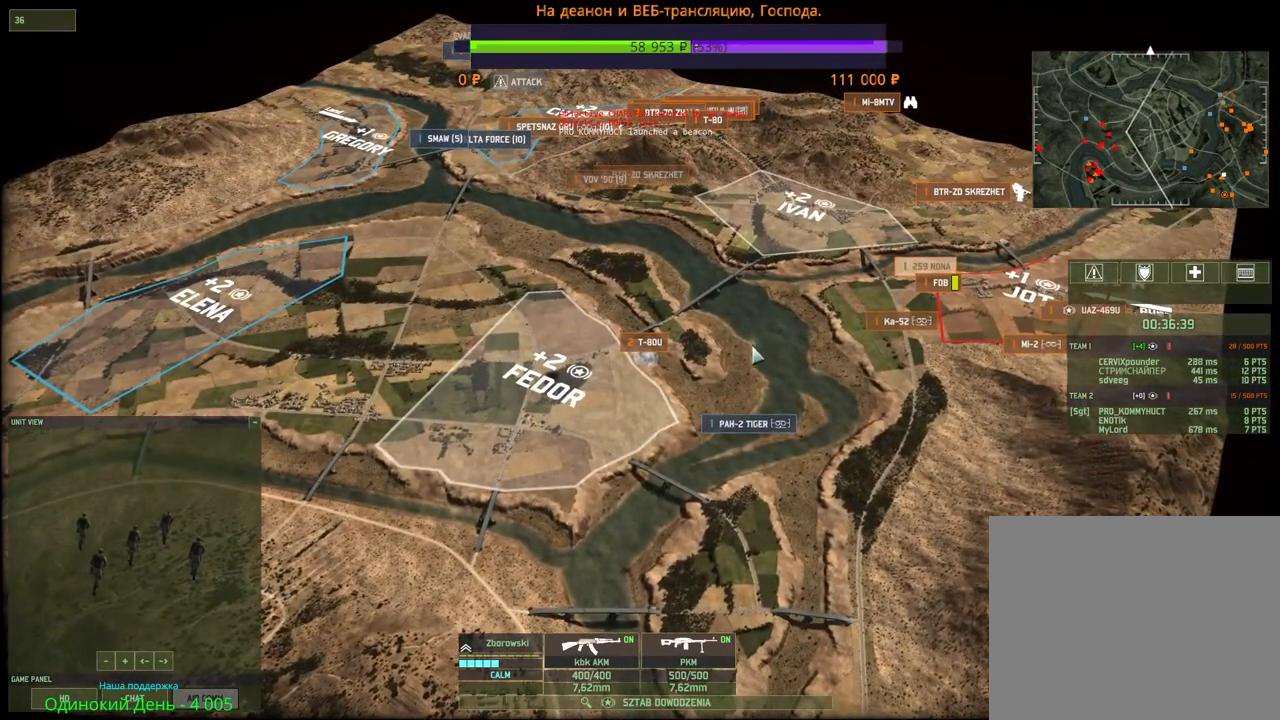
{"keys": [], "mouse": [], "events": []}
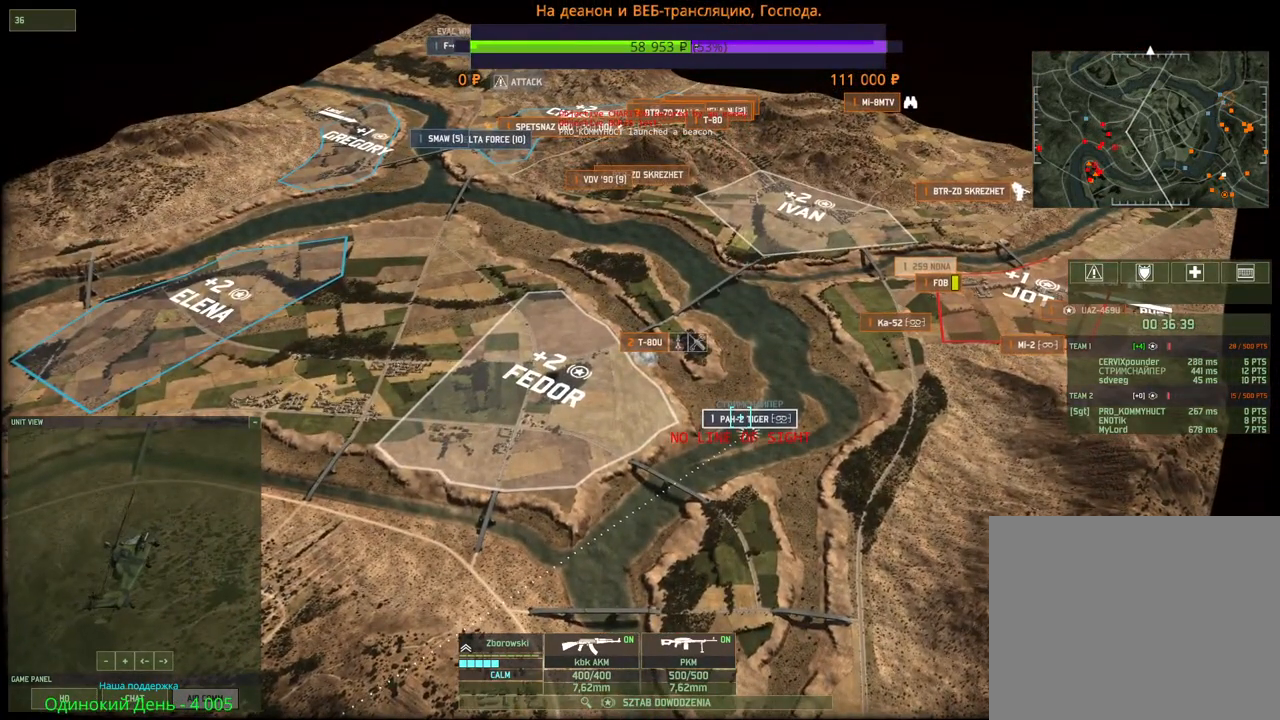
{"keys": [], "mouse": [], "events": []}
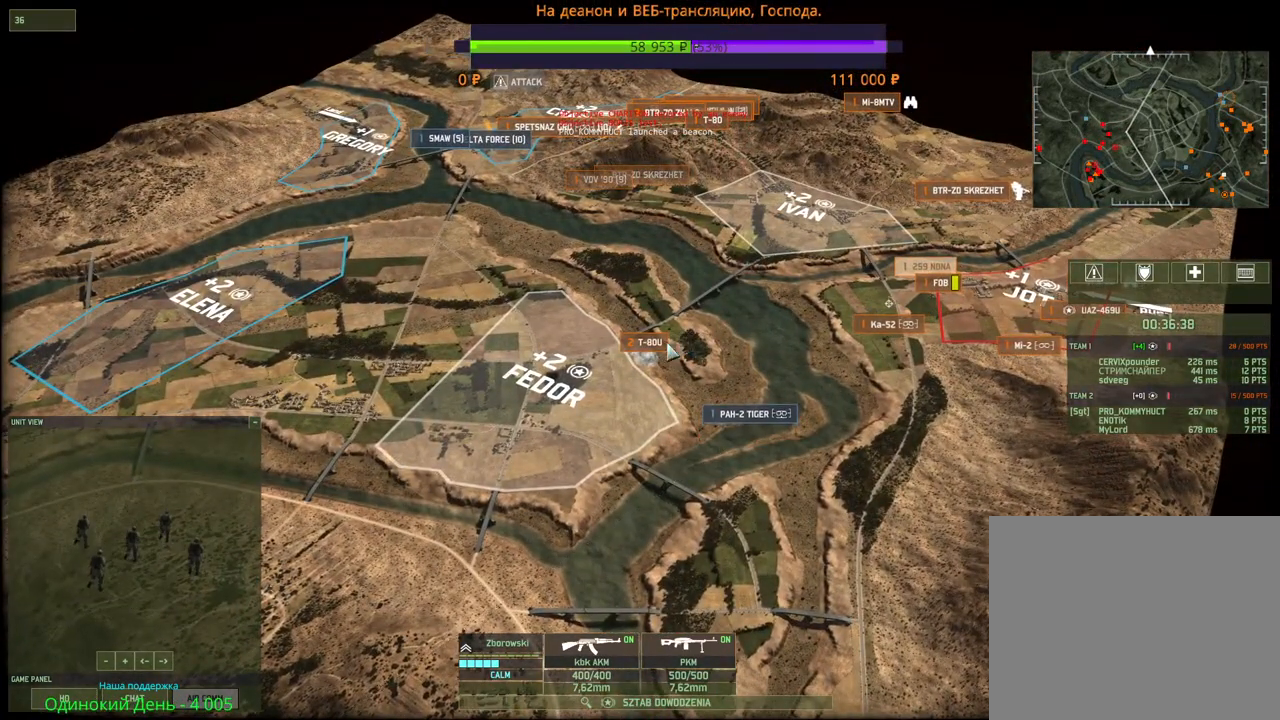
{"keys": ["a", "s"], "mouse": [], "events": [[417, "a", "down"], [434, "s", "down"]]}
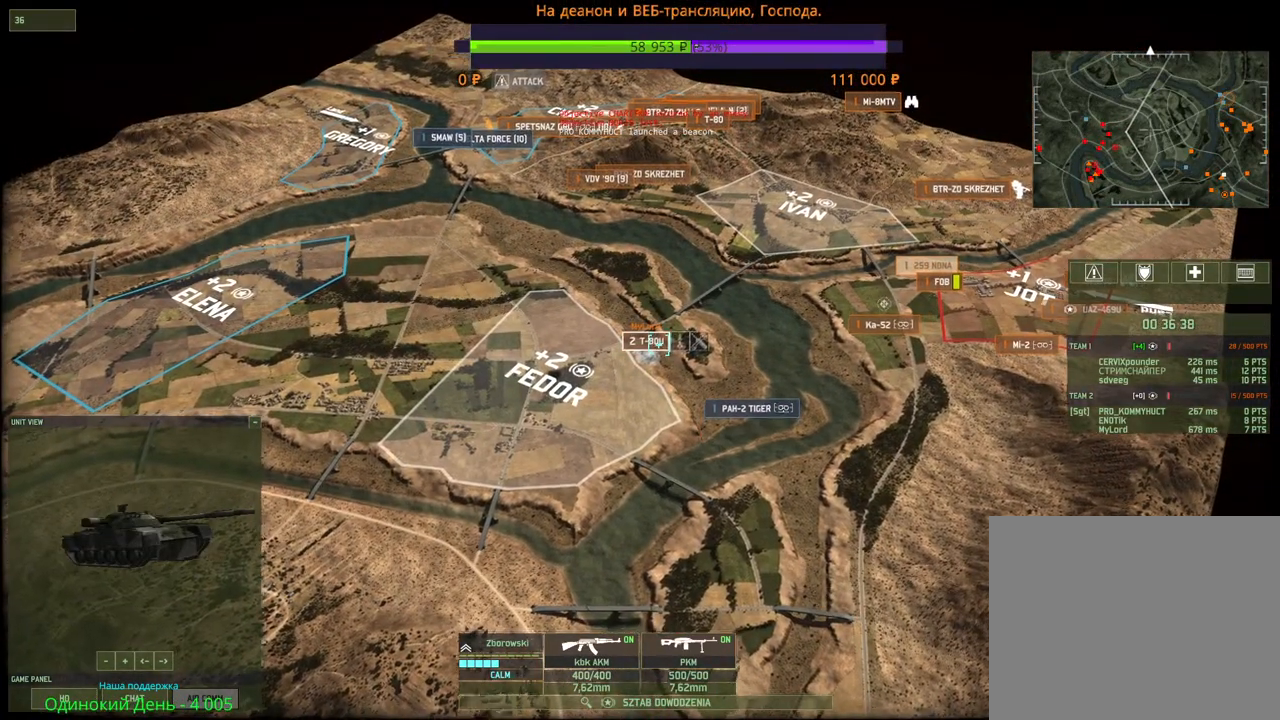
{"keys": ["a", "s"], "mouse": ["wheel"], "events": [[384, "mouse_wheel", "down"]]}
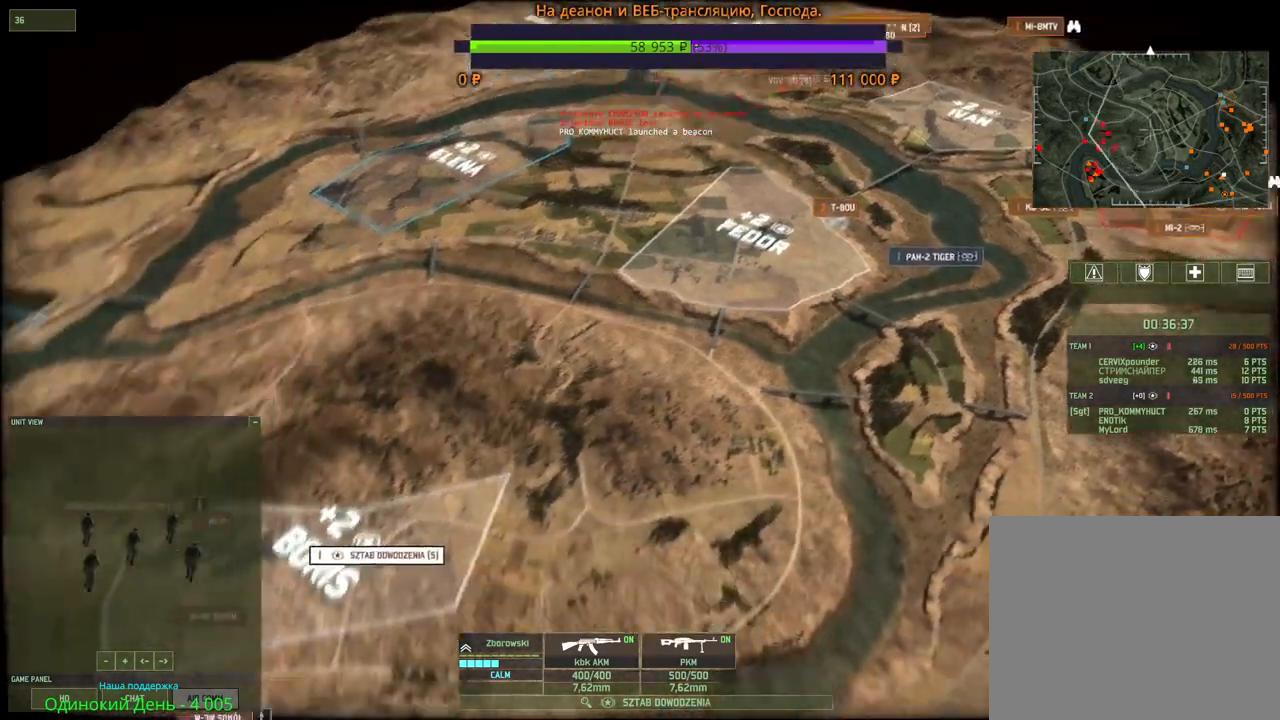
{"keys": [], "mouse": ["wheel"], "events": [[17, "s", "up"], [150, "mouse_wheel", "up"], [350, "a", "up"], [450, "mouse_wheel", "down"]]}
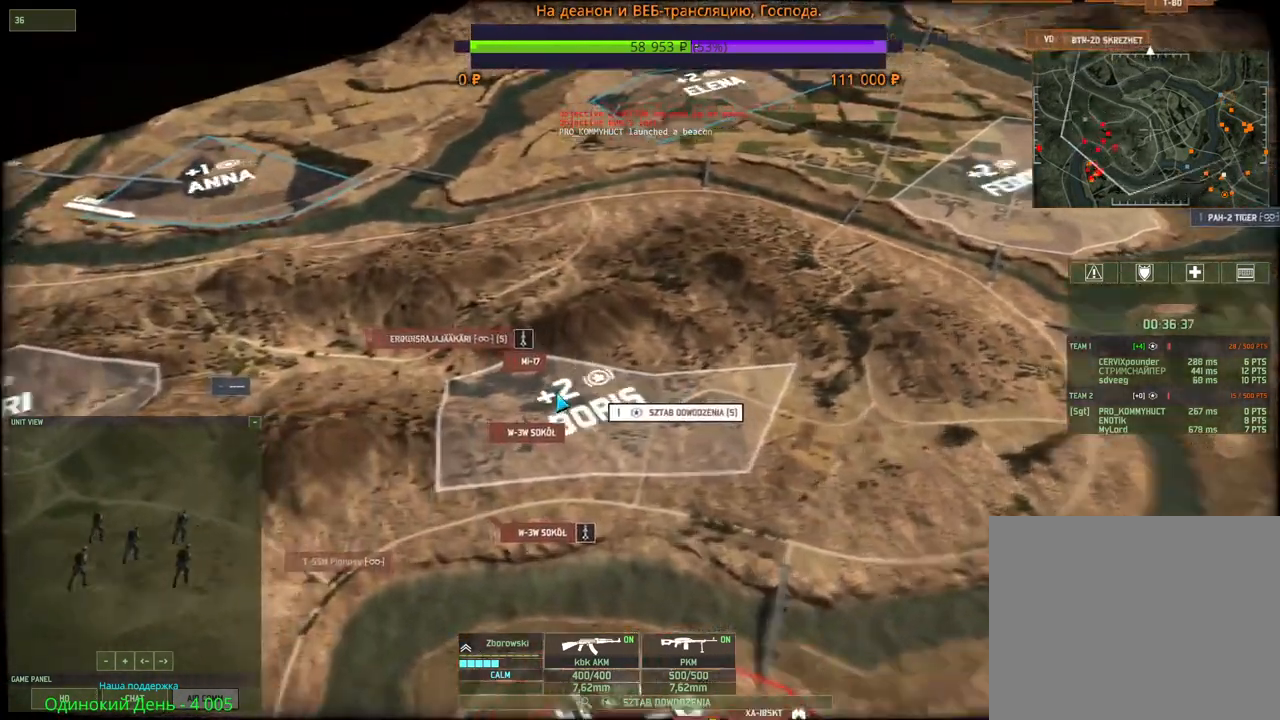
{"keys": [], "mouse": [], "events": [[84, "mouse_wheel", "up"], [317, "a", "down"], [467, "a", "up"]]}
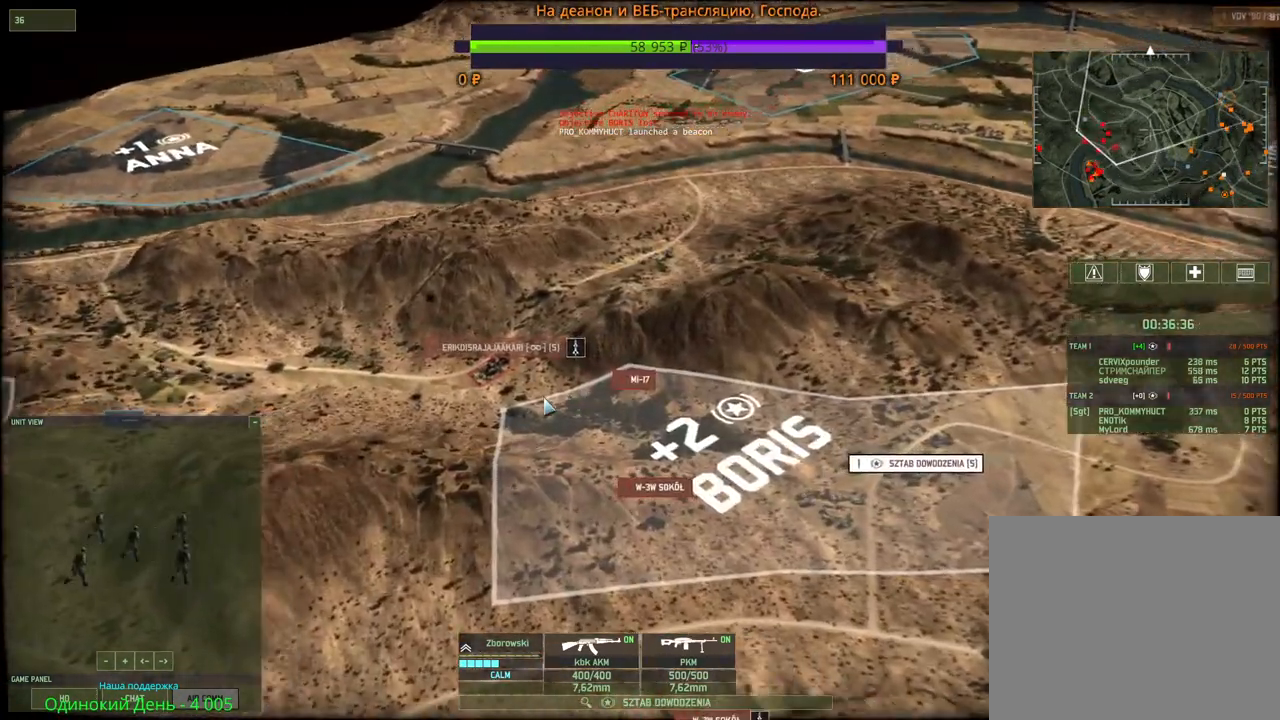
{"keys": [], "mouse": [], "events": [[267, "mouse_wheel", "down"], [367, "a", "down"], [384, "s", "down"], [450, "mouse_wheel", "up"], [500, "a", "up"], [500, "s", "up"]]}
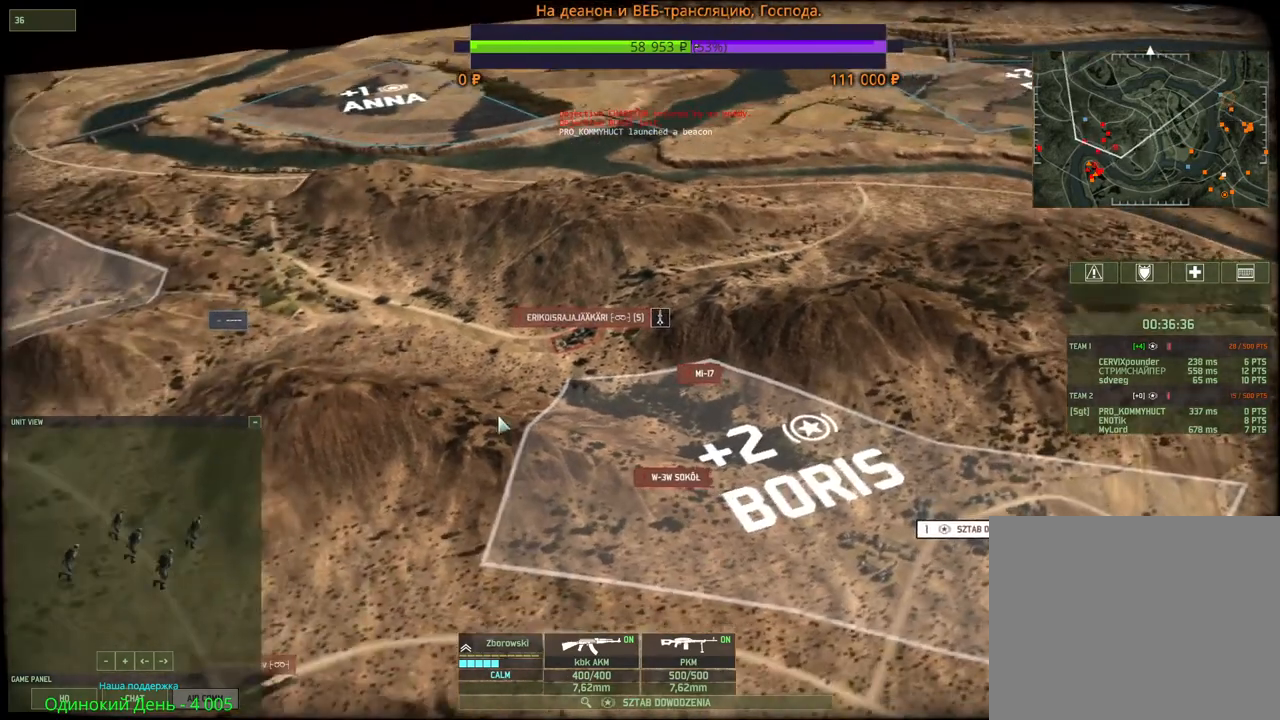
{"keys": [], "mouse": [], "events": [[217, "mouse_left", "down"], [334, "mouse_left", "up"]]}
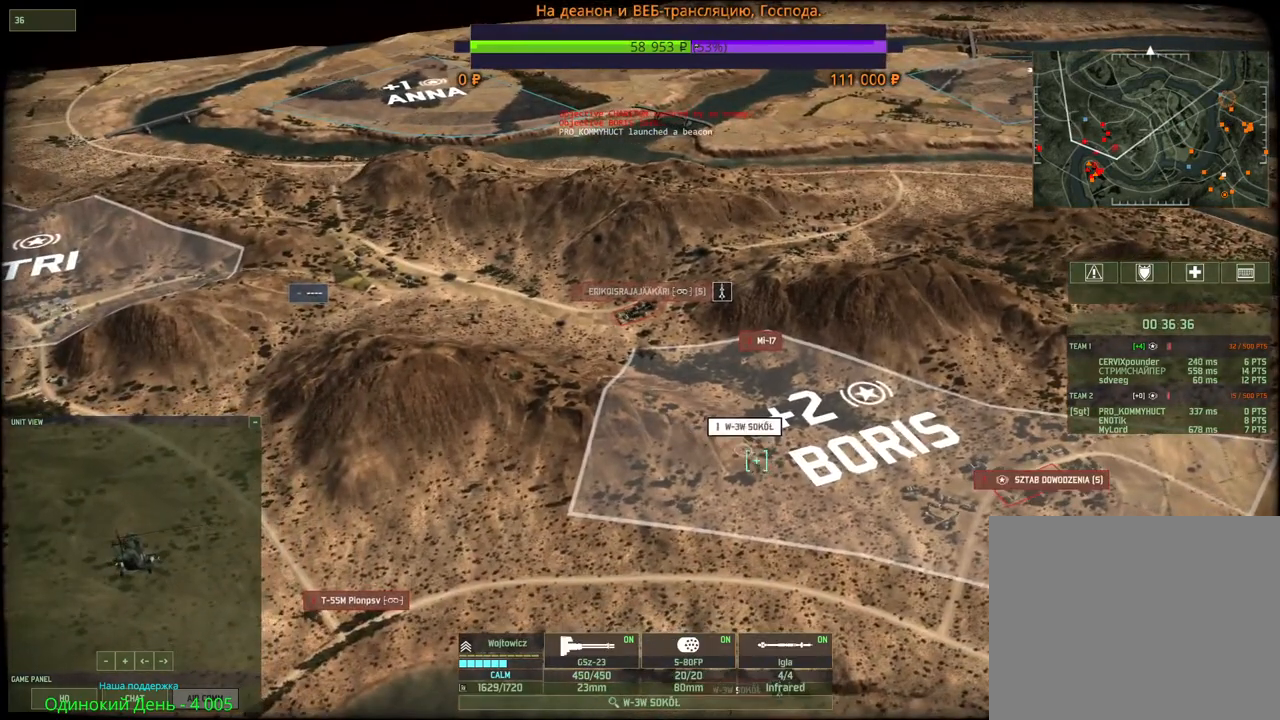
{"keys": ["q"], "mouse": [], "events": [[67, "e", "down"], [200, "e", "up"], [450, "q", "down"]]}
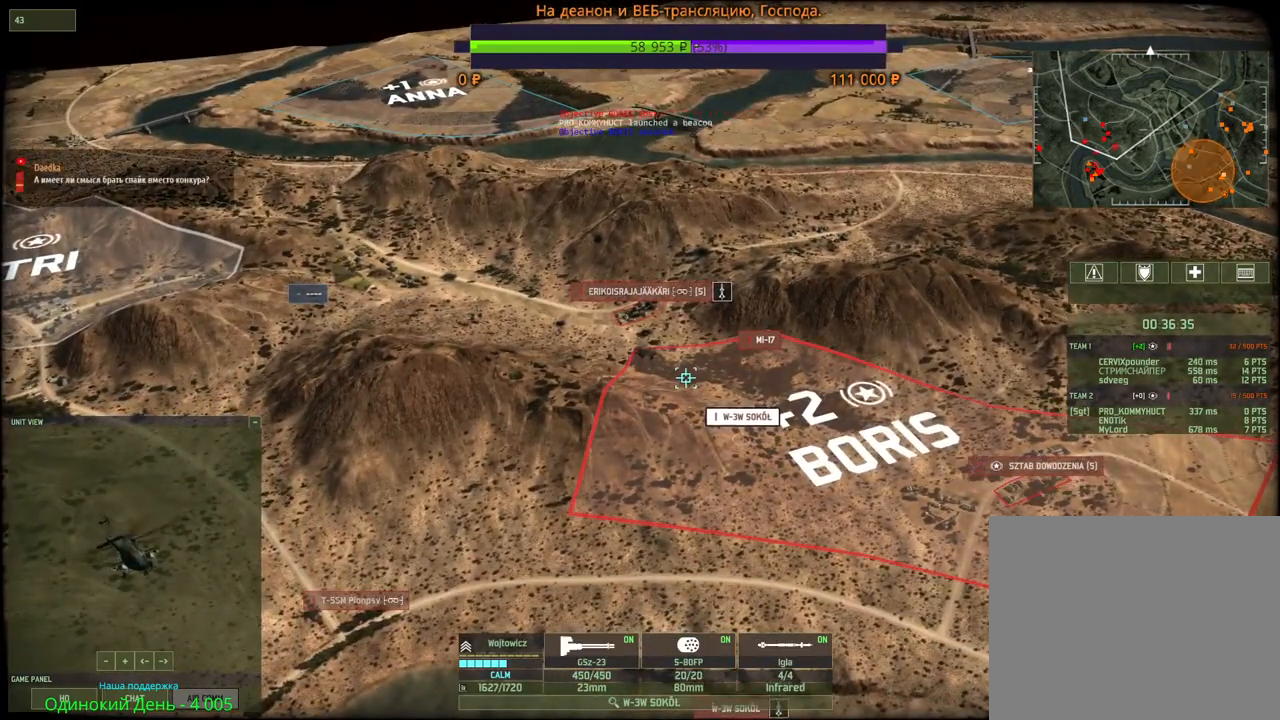
{"keys": ["q"], "mouse": [], "events": [[50, "mouse_left", "down"], [67, "q", "up"], [100, "mouse_left", "up"], [184, "q", "down"], [217, "mouse_left", "down"], [284, "mouse_left", "up"], [350, "q", "up"], [384, "mouse_left", "down"], [434, "q", "down"], [450, "mouse_left", "up"]]}
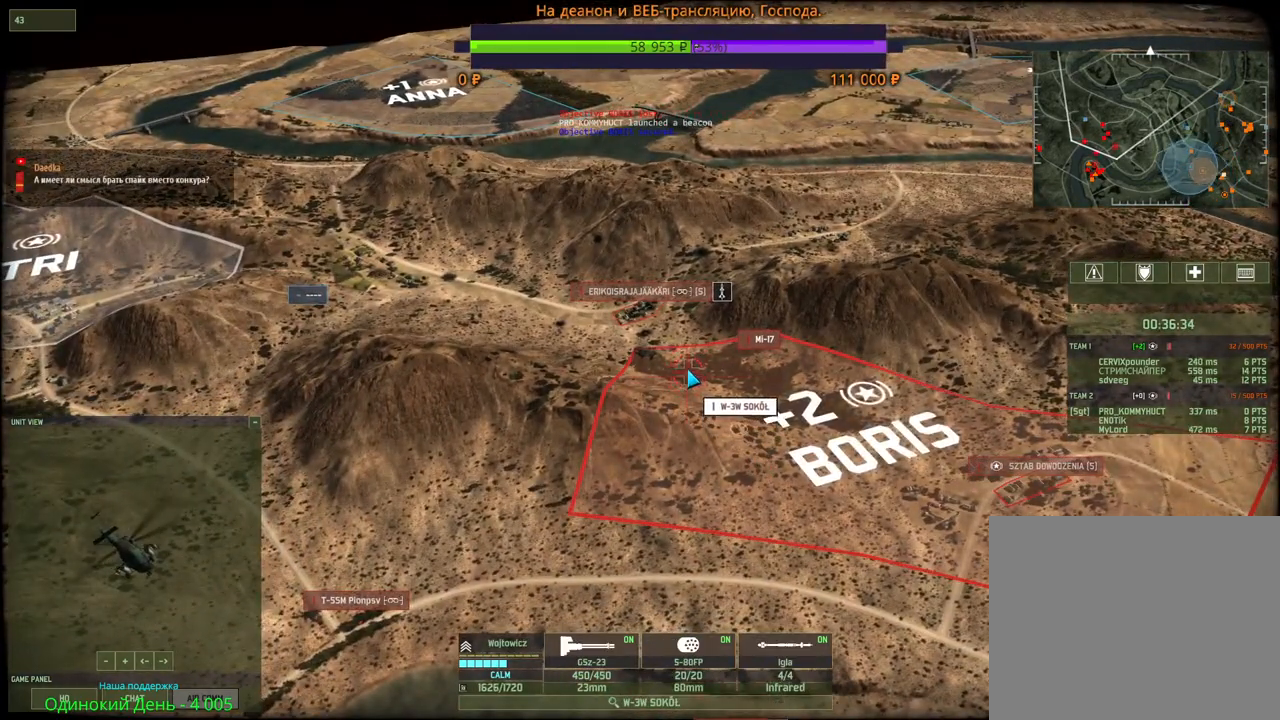
{"keys": ["a", "s"], "mouse": [], "events": [[34, "mouse_left", "down"], [67, "q", "up"], [117, "mouse_left", "up"], [300, "mouse_wheel", "down"], [300, "s", "down"], [317, "a", "down"], [317, "mouse_wheel", "up"], [350, "mouse_wheel", "down"], [400, "mouse_wheel", "up"]]}
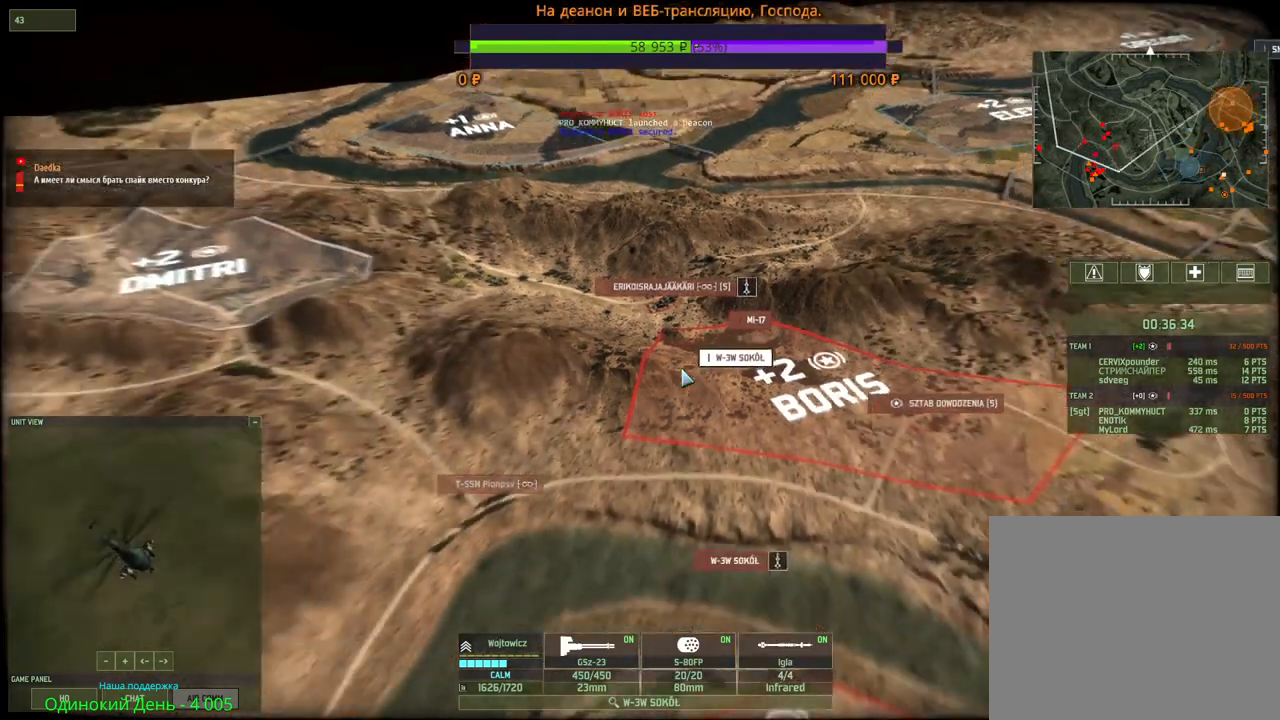
{"keys": [], "mouse": [], "events": [[34, "a", "up"], [34, "s", "up"], [267, "e", "down"], [417, "e", "up"]]}
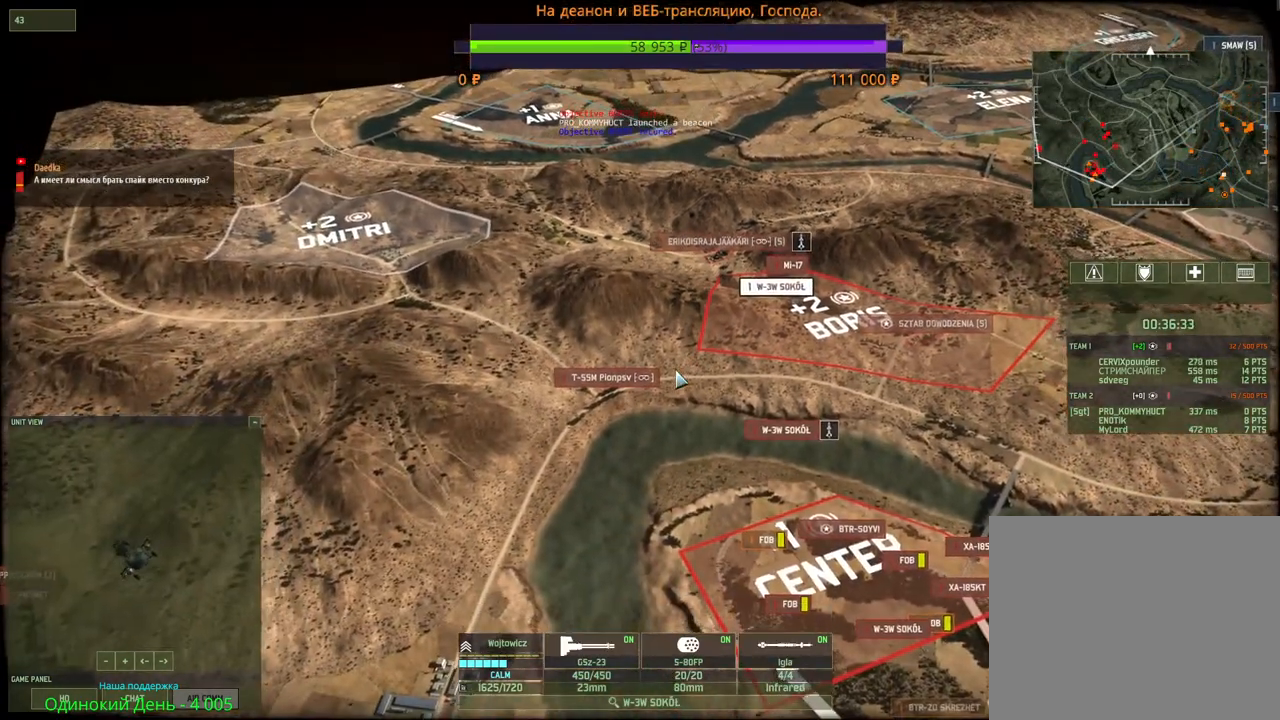
{"keys": [], "mouse": [], "events": []}
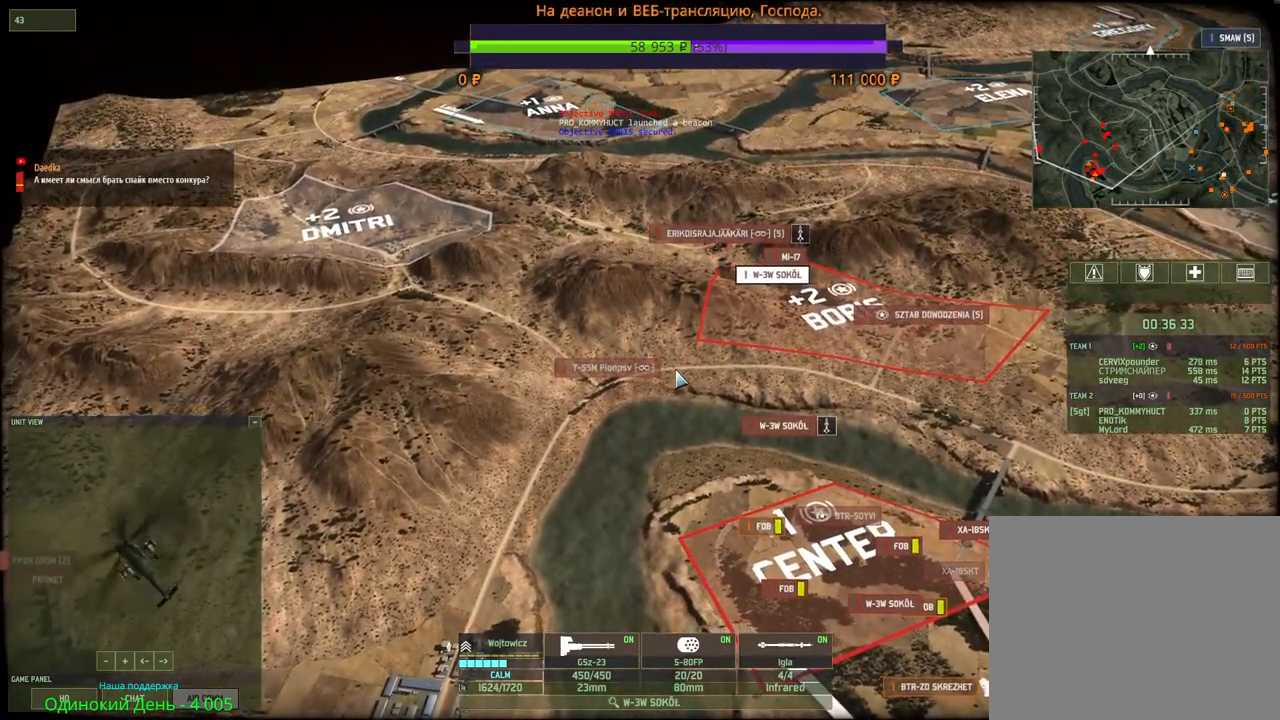
{"keys": [], "mouse": [], "events": [[84, "d", "down"], [117, "w", "down"], [350, "d", "up"], [367, "w", "up"]]}
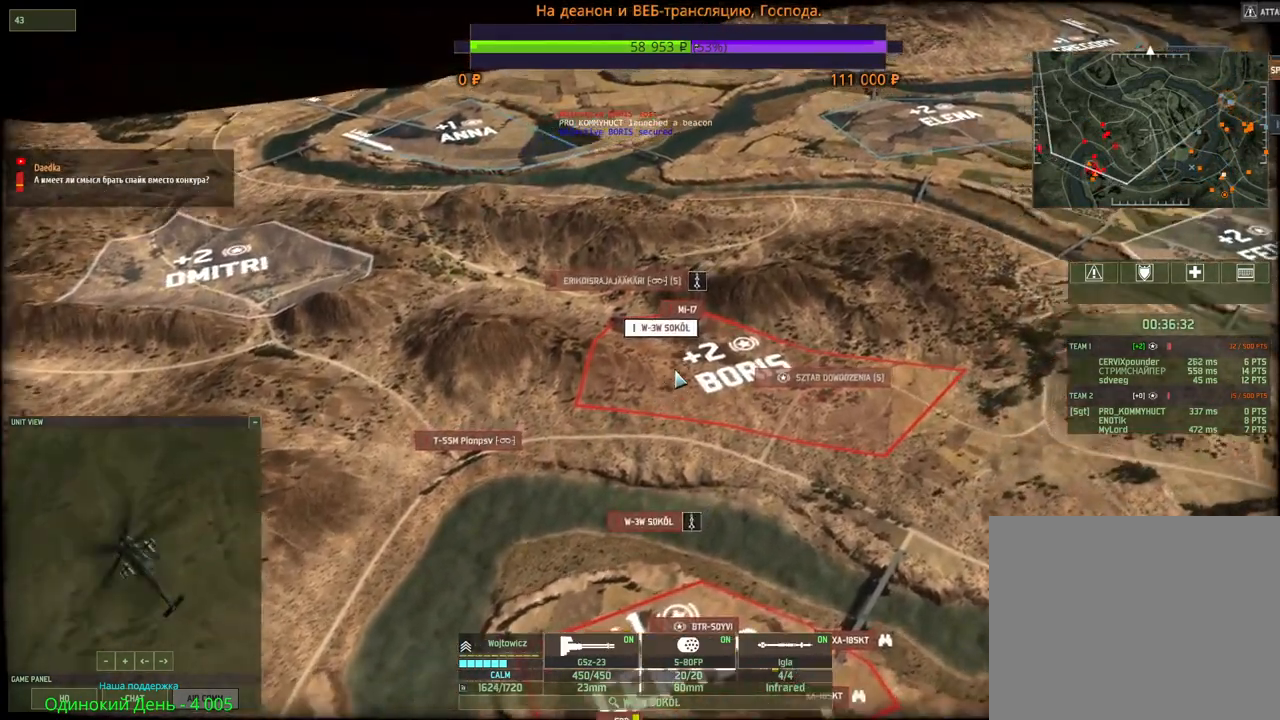
{"keys": [], "mouse": [], "events": [[267, "e", "down"], [417, "e", "up"]]}
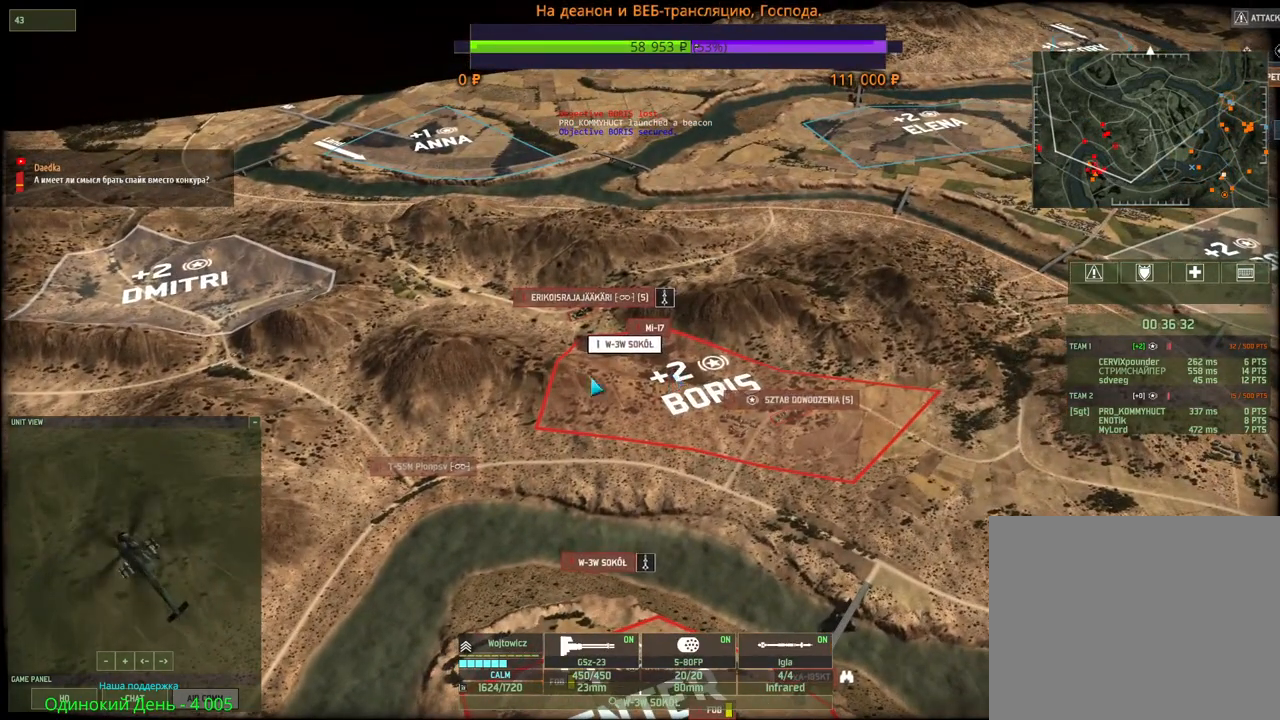
{"keys": ["w"], "mouse": [], "events": [[217, "mouse_wheel", "down"], [267, "mouse_wheel", "up"], [367, "w", "down"]]}
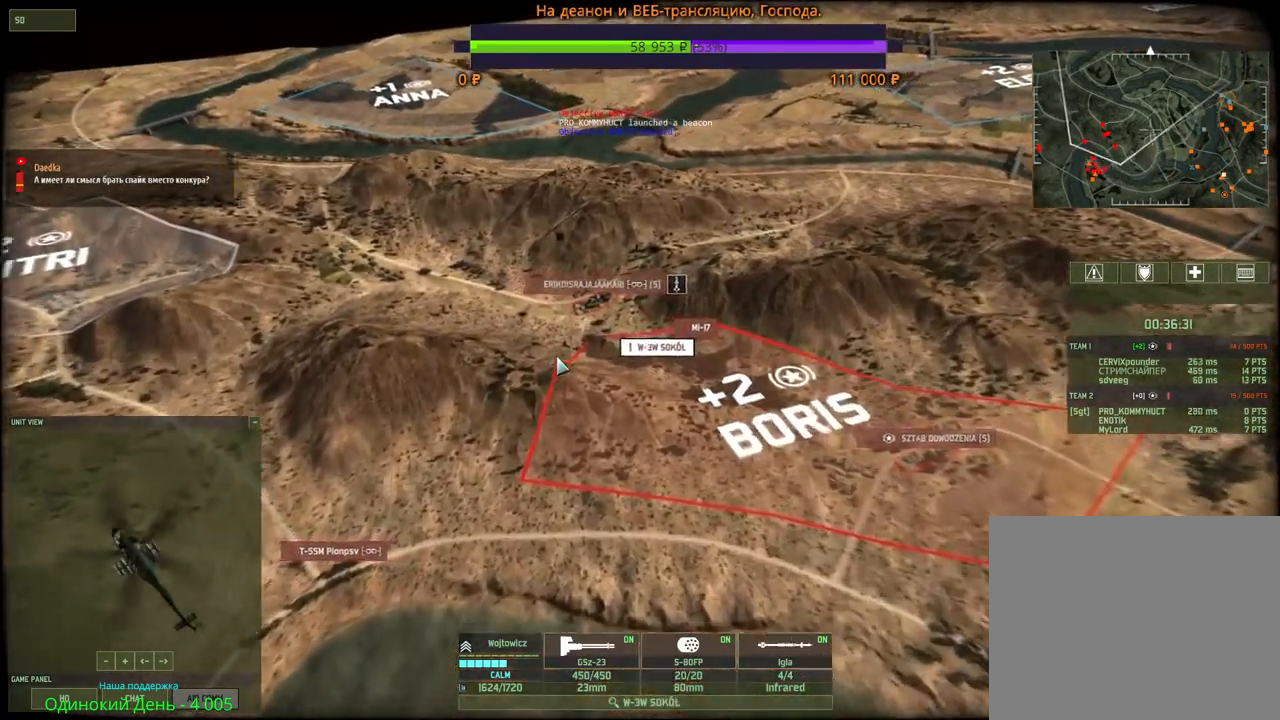
{"keys": [], "mouse": [], "events": [[50, "w", "up"], [217, "e", "down"], [367, "e", "up"]]}
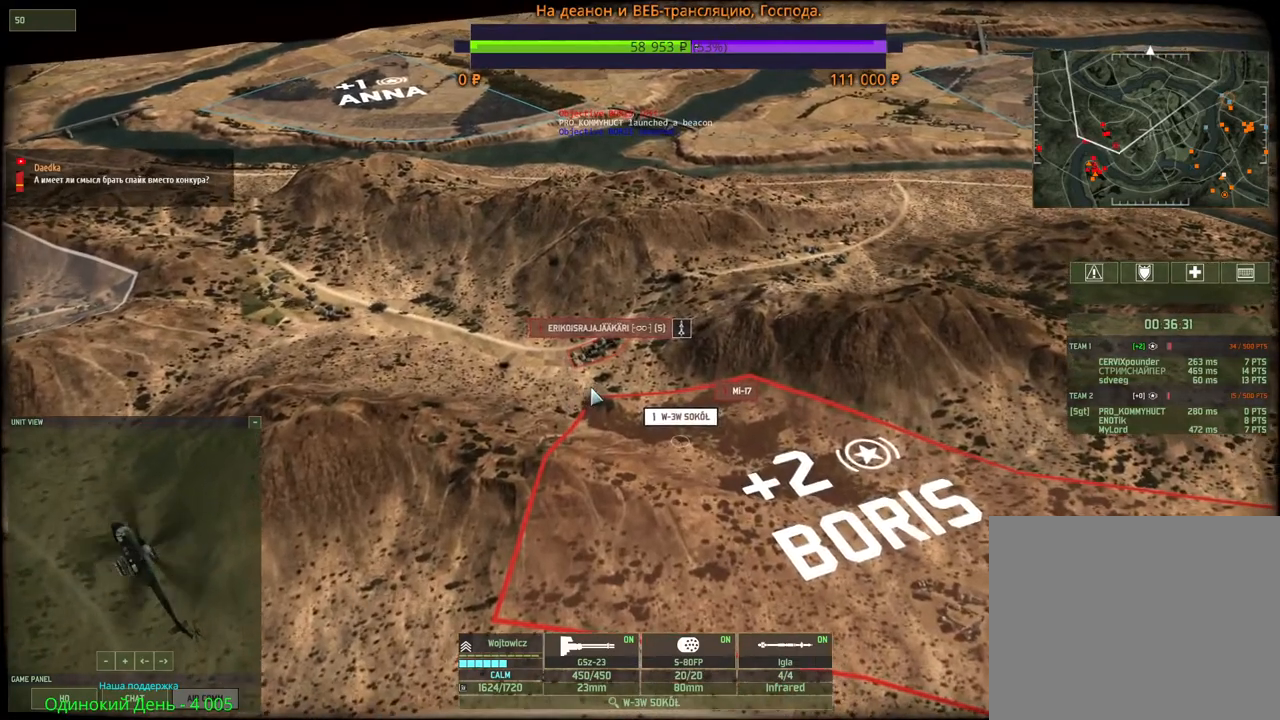
{"keys": [], "mouse": [], "events": []}
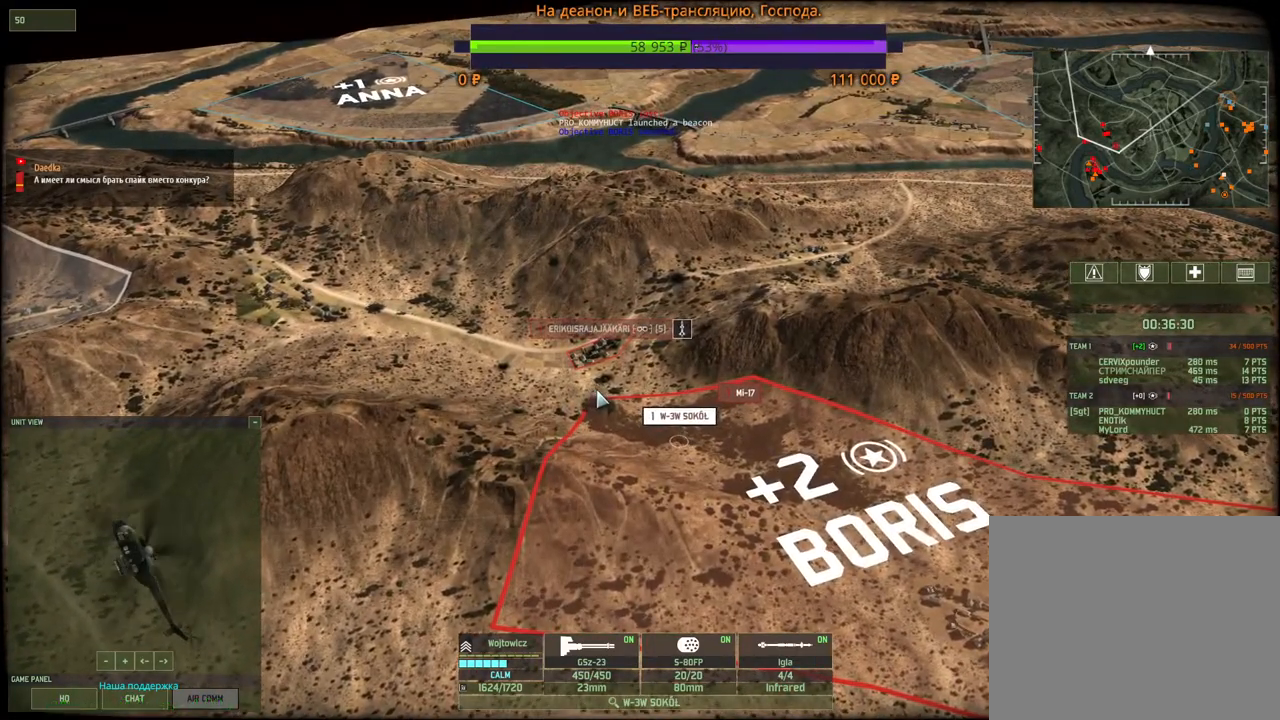
{"keys": [], "mouse": [], "events": [[234, "e", "down"], [417, "e", "up"]]}
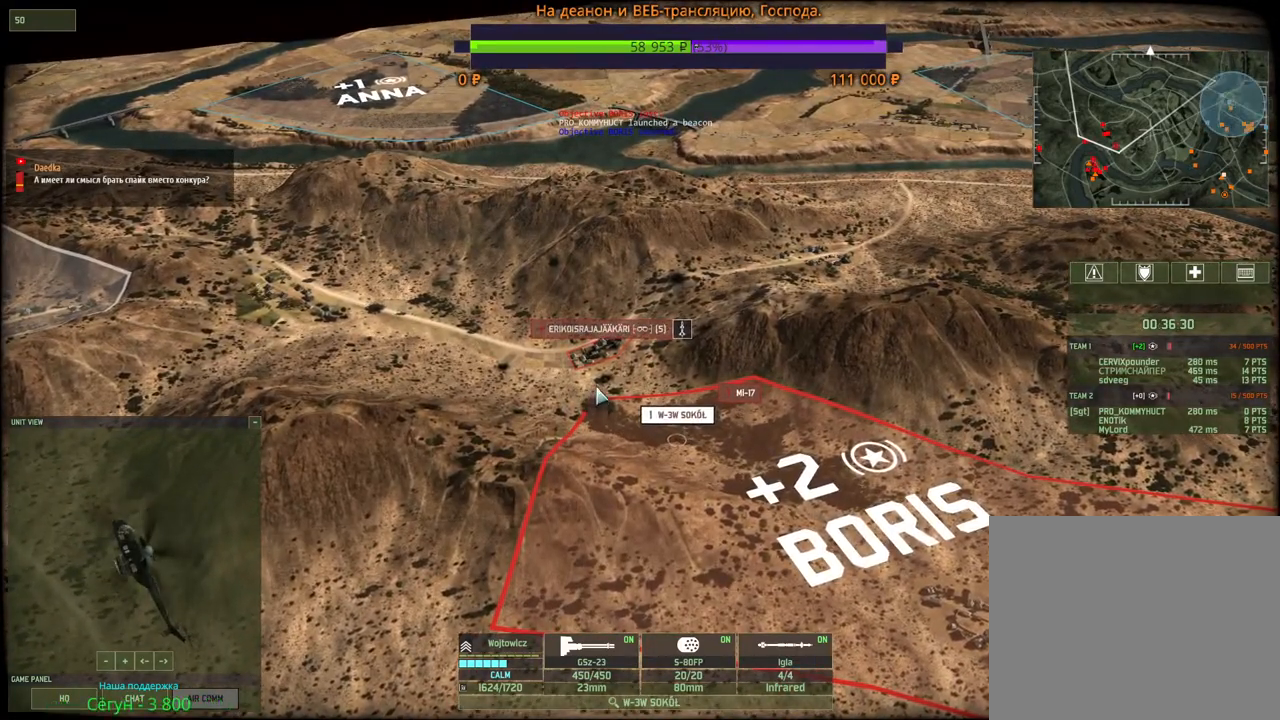
{"keys": ["s"], "mouse": [], "events": [[334, "s", "down"], [350, "mouse_wheel", "down"], [367, "mouse_wheel", "up"]]}
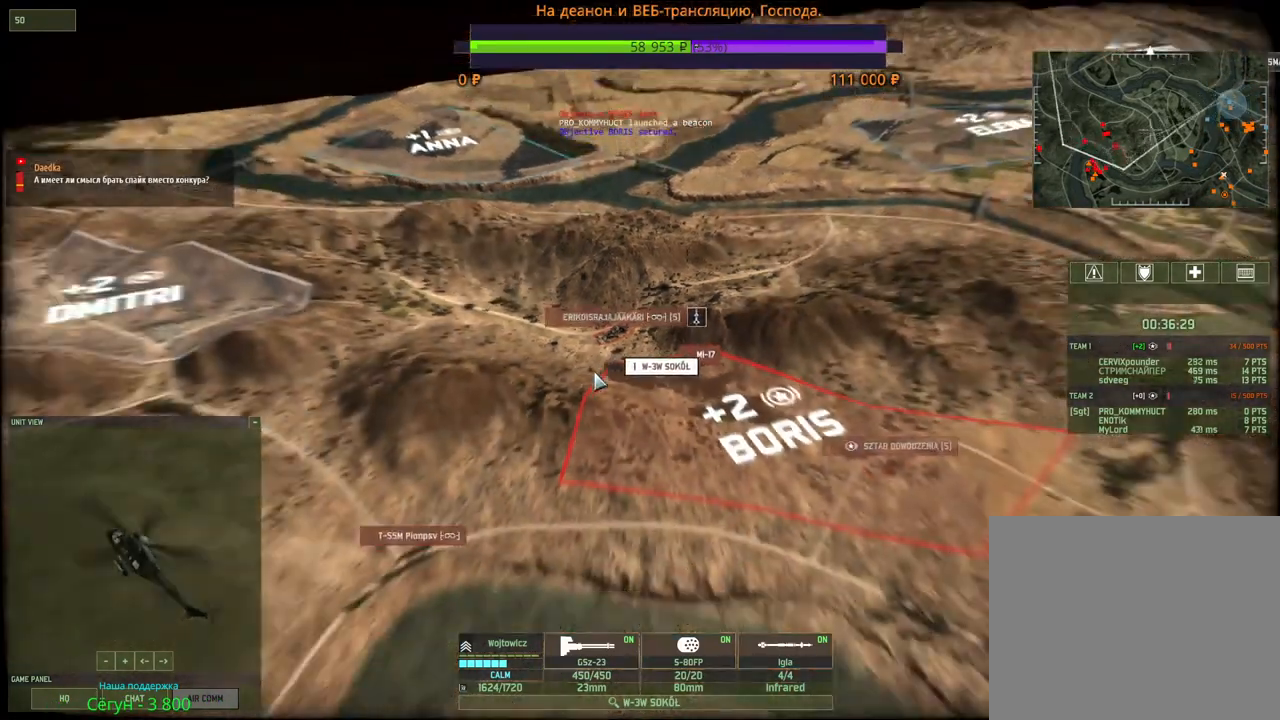
{"keys": [], "mouse": [], "events": [[167, "s", "up"]]}
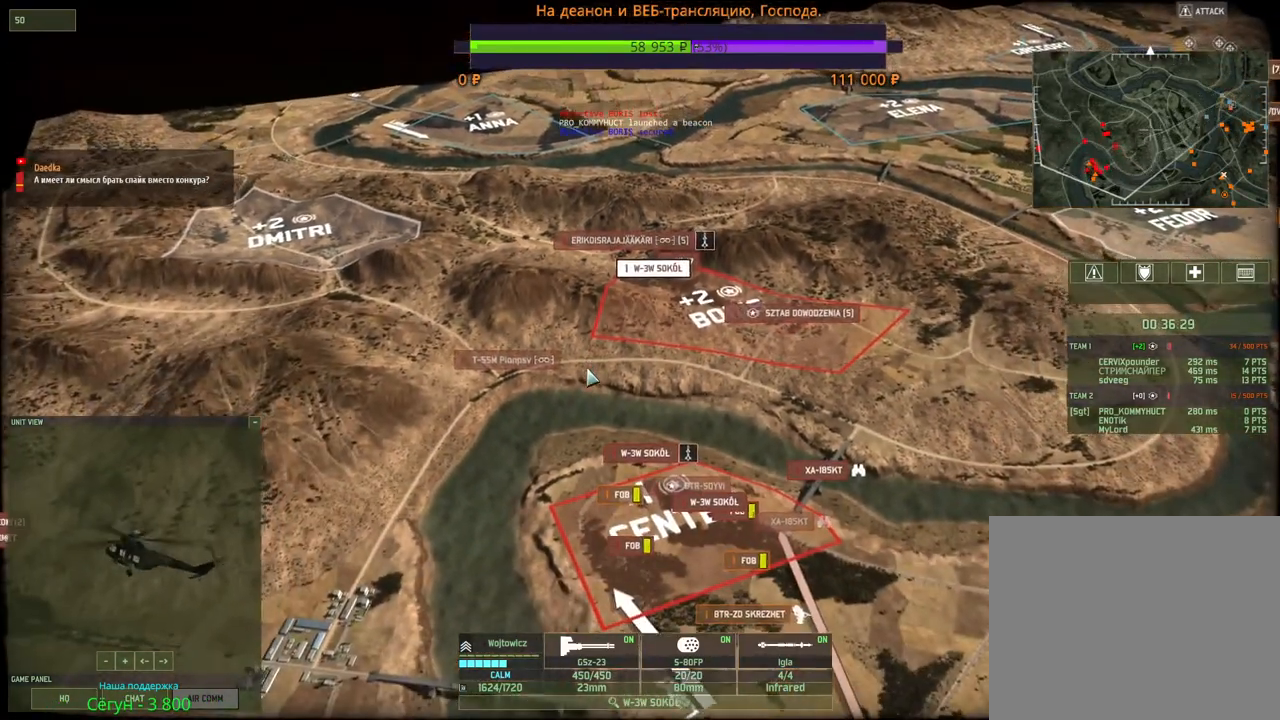
{"keys": ["s"], "mouse": [], "events": [[167, "a", "down"], [167, "s", "down"], [400, "a", "up"]]}
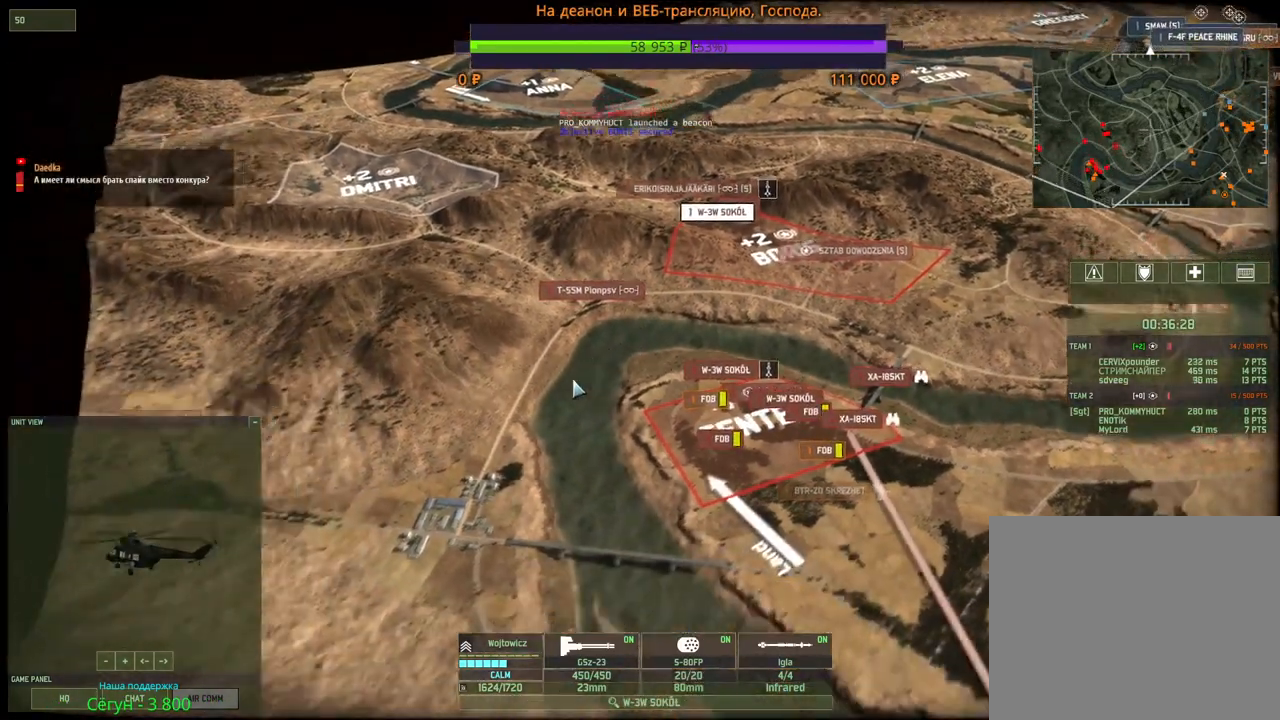
{"keys": [], "mouse": [], "events": [[50, "s", "up"]]}
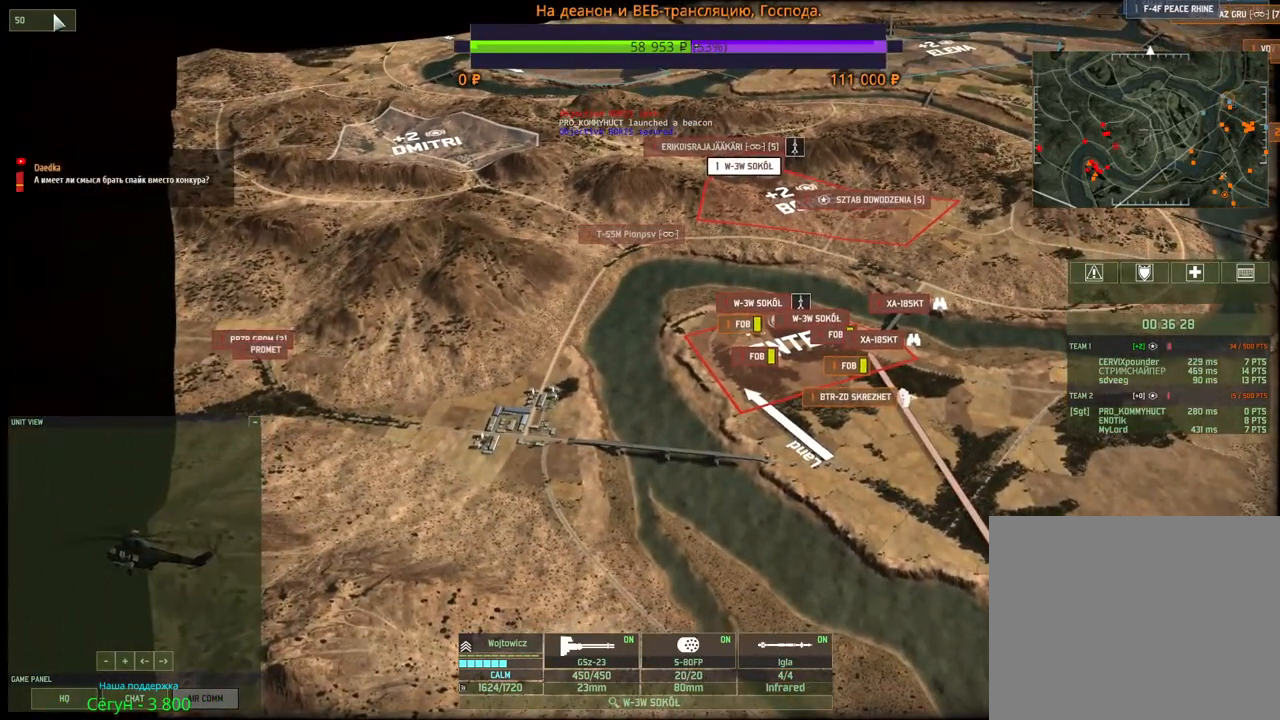
{"keys": [], "mouse": [], "events": [[67, "mouse_left", "down"], [117, "mouse_left", "up"]]}